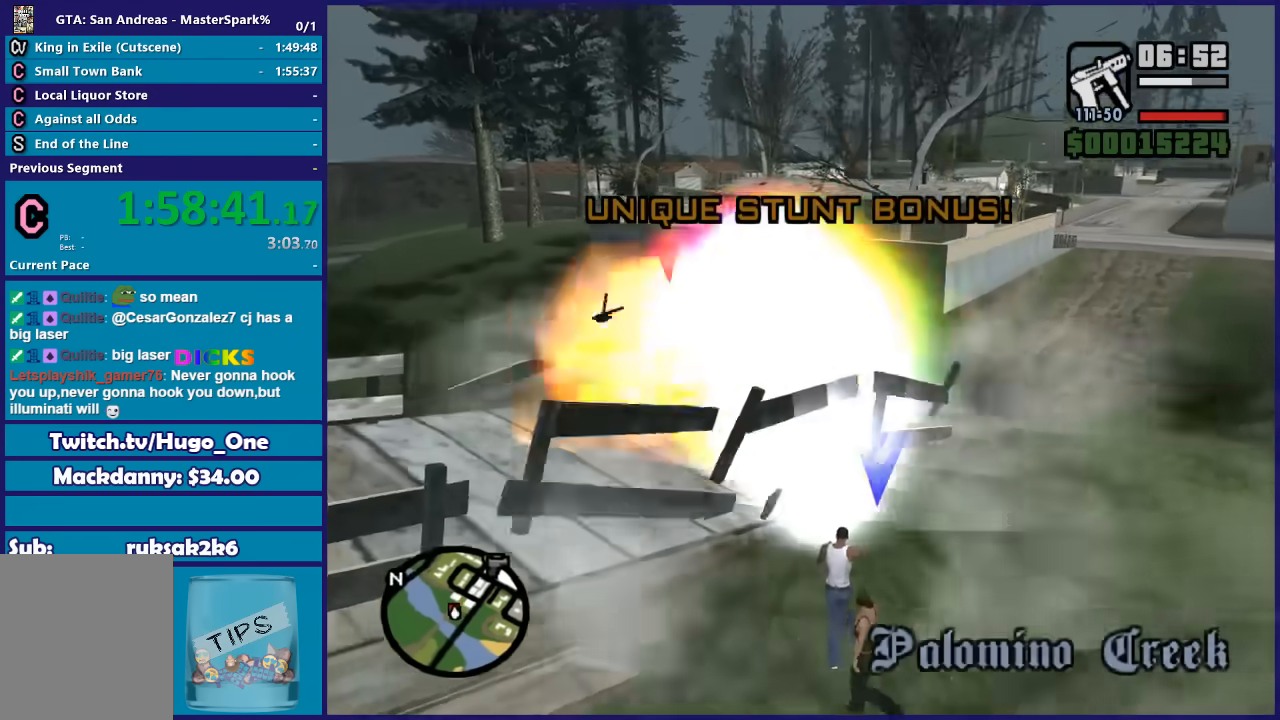
Gameplay with a controller (Xbox layout); each line is a JSON object with the inputs held at the frame after it. "events" lists button and stick changes between this image and that frame as [ms after this image, input, new state], when the widget could be followed in between. This document gives stick clicks only as held states, not as events.
{"buttons": [], "left_stick": "right", "right_stick": "center", "events": [[34, "left_stick", "center"], [334, "left_stick", "right"]]}
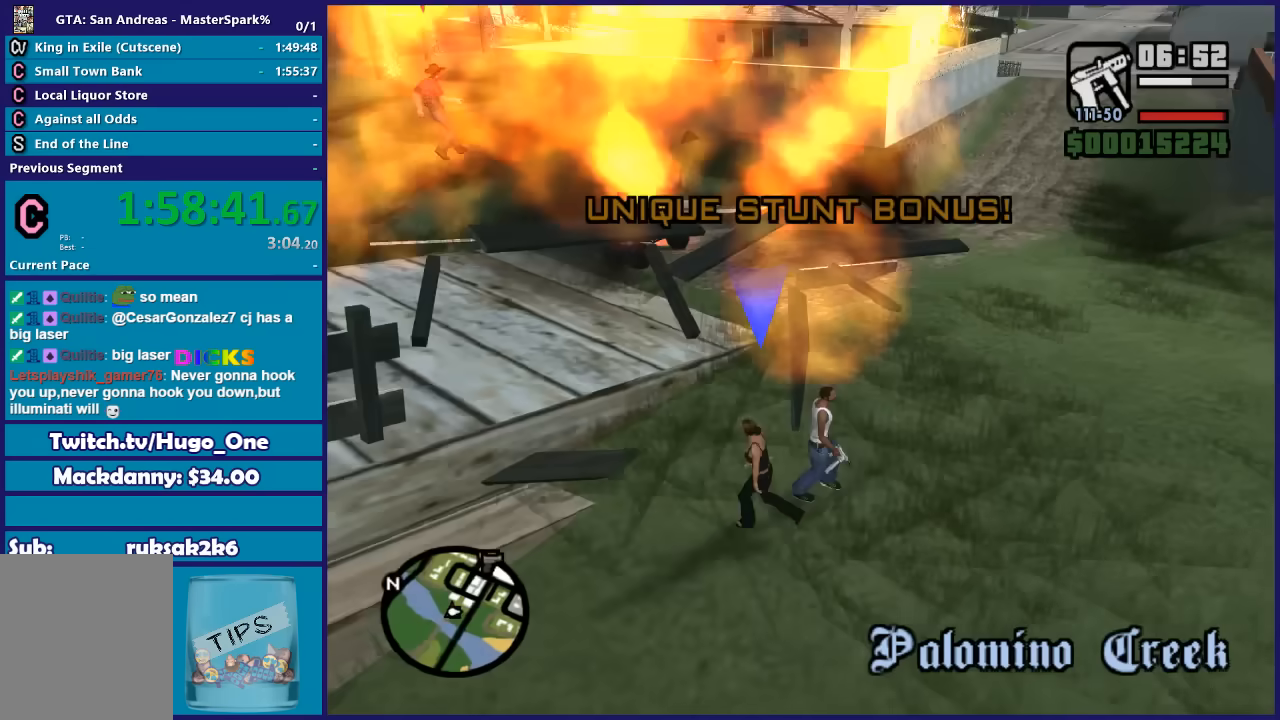
{"buttons": [], "left_stick": "right", "right_stick": "left", "events": [[334, "right_stick", "left"]]}
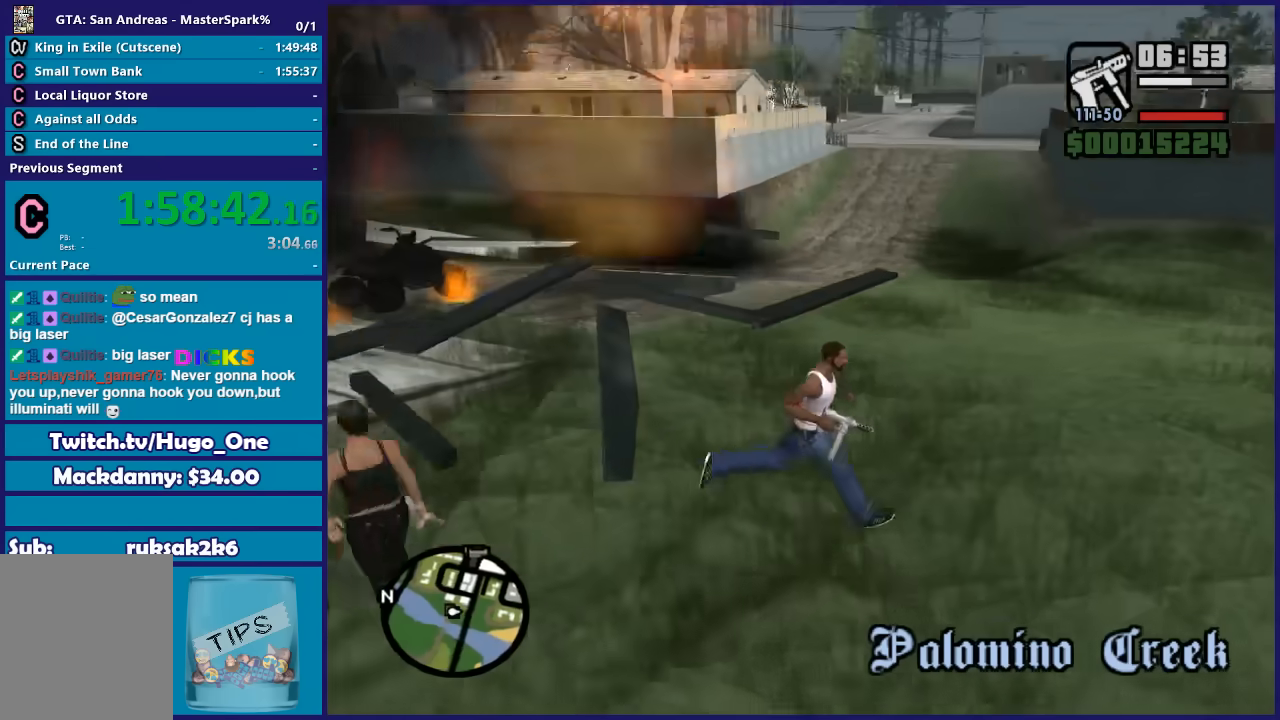
{"buttons": [], "left_stick": "up-left", "right_stick": "center", "events": [[101, "left_stick", "down"], [334, "left_stick", "down-left"], [501, "left_stick", "up-left"], [501, "right_stick", "center"]]}
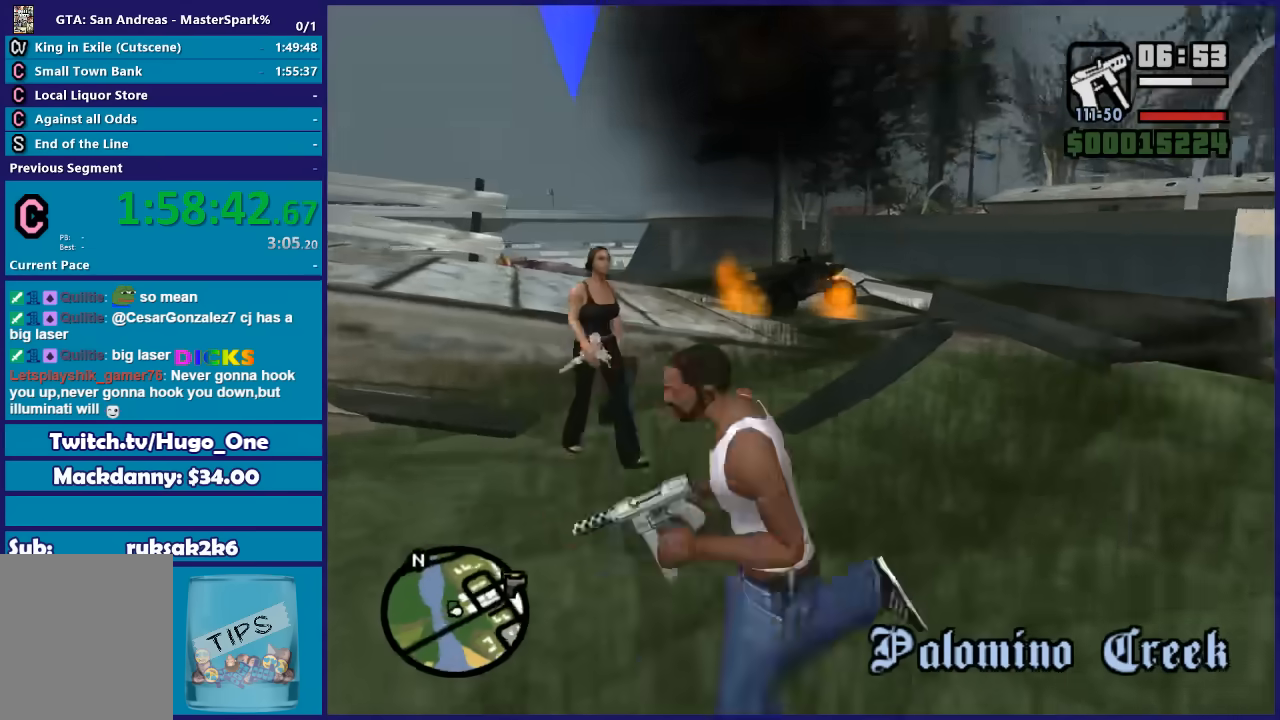
{"buttons": [], "left_stick": "down-left", "right_stick": "down-right", "events": [[67, "left_stick", "up"], [100, "right_stick", "down"], [167, "left_stick", "up-right"], [267, "left_stick", "center"], [267, "right_stick", "down-right"], [400, "left_stick", "down-left"]]}
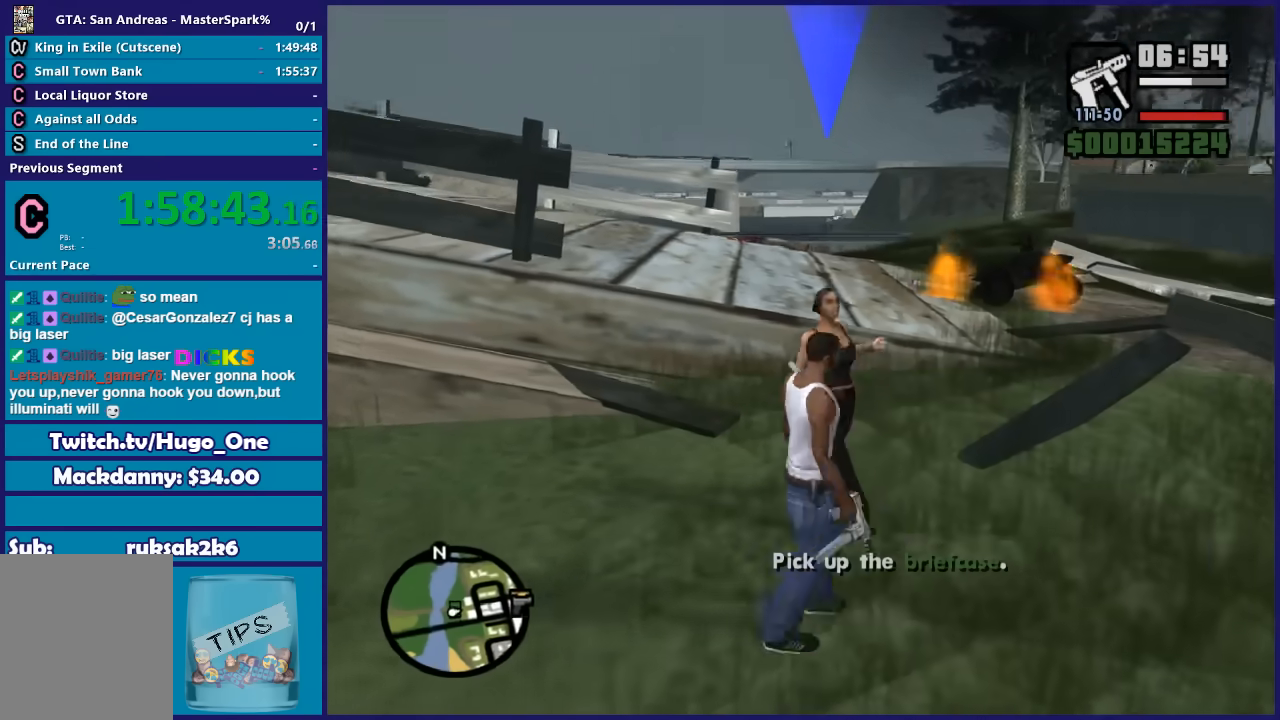
{"buttons": [], "left_stick": "up-left", "right_stick": "center", "events": [[134, "right_stick", "center"], [334, "left_stick", "left"], [434, "left_stick", "up-left"]]}
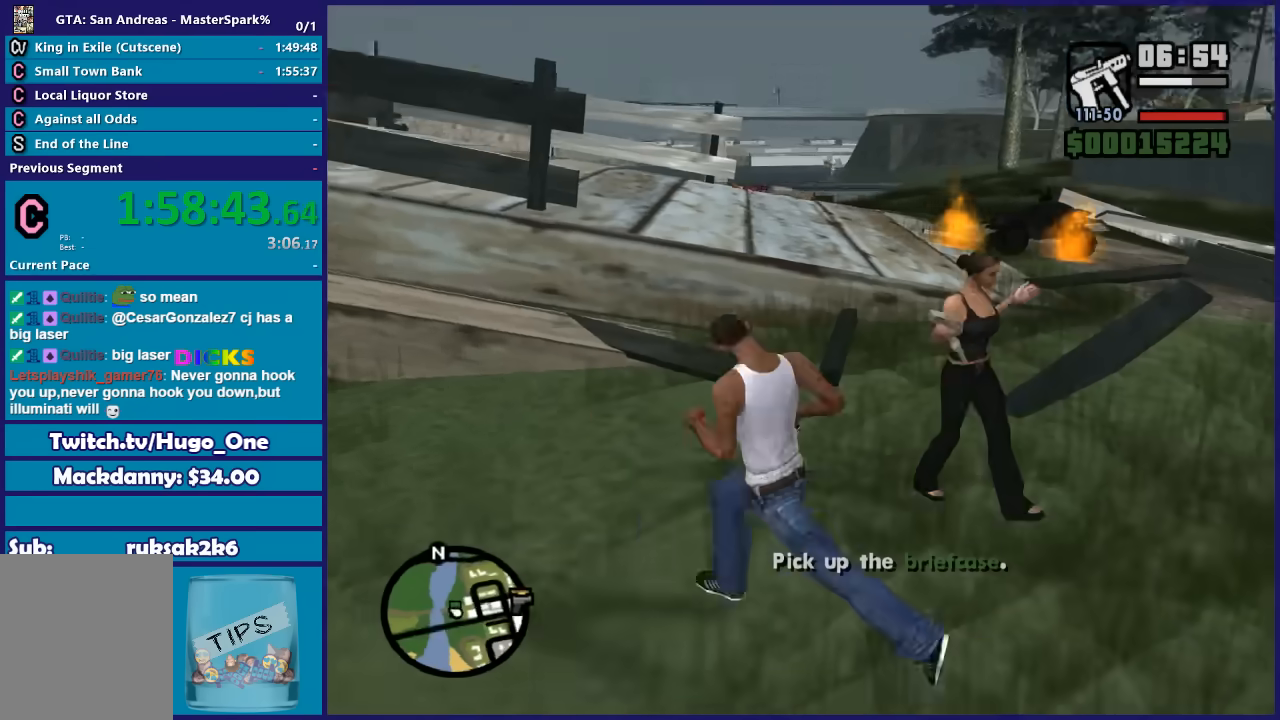
{"buttons": [], "left_stick": "right", "right_stick": "down-left", "events": [[100, "left_stick", "up"], [200, "left_stick", "up-right"], [300, "left_stick", "right"], [500, "right_stick", "down-left"]]}
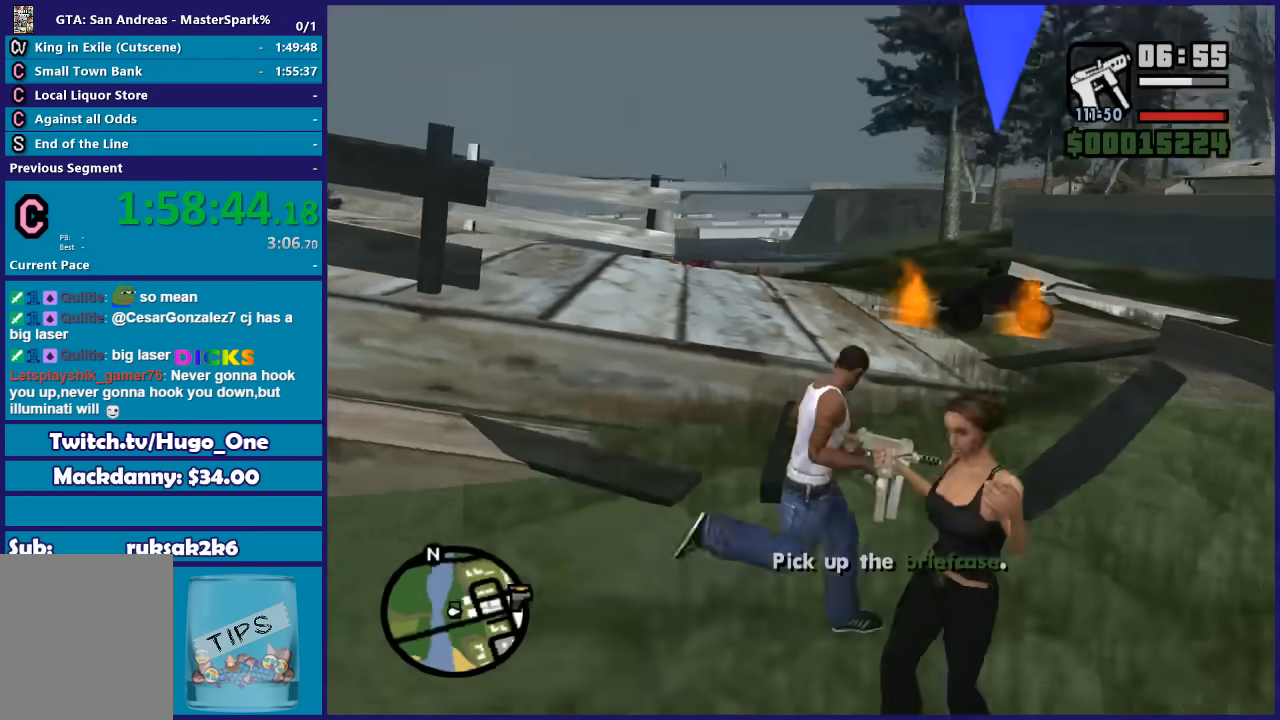
{"buttons": [], "left_stick": "up-right", "right_stick": "down-left", "events": [[101, "left_stick", "up-right"]]}
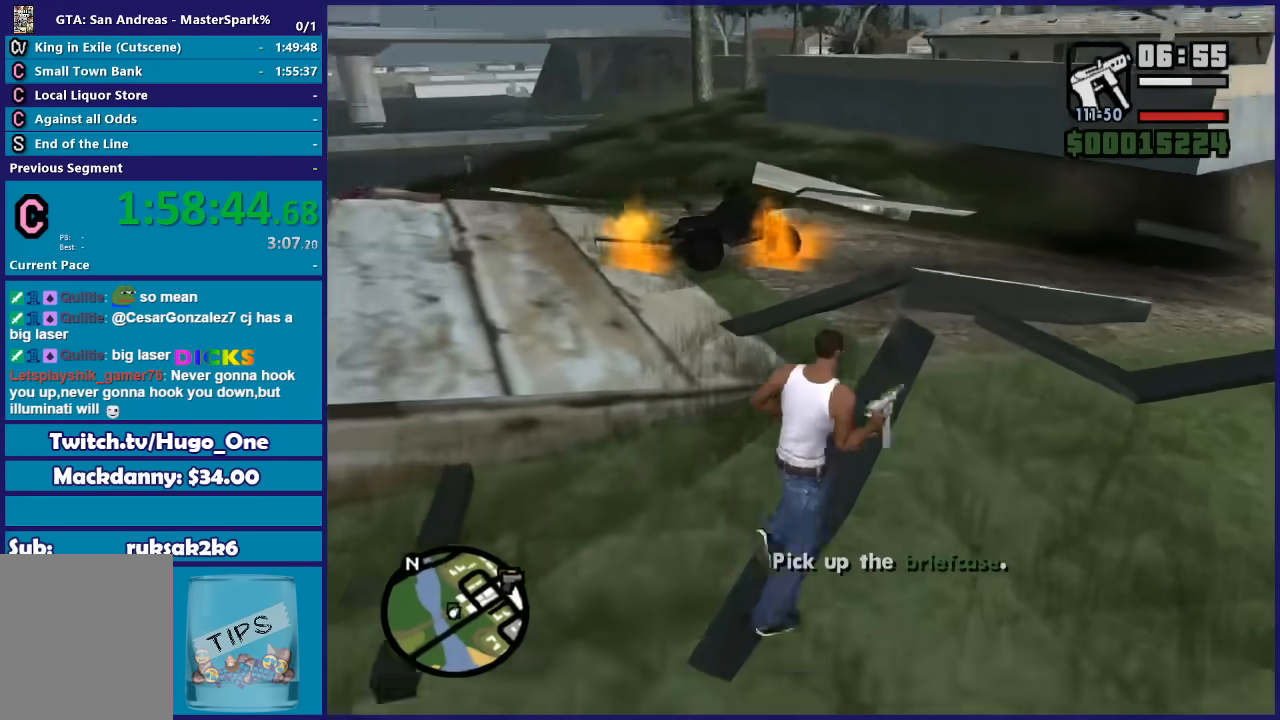
{"buttons": [], "left_stick": "up", "right_stick": "down-left", "events": [[400, "left_stick", "up"]]}
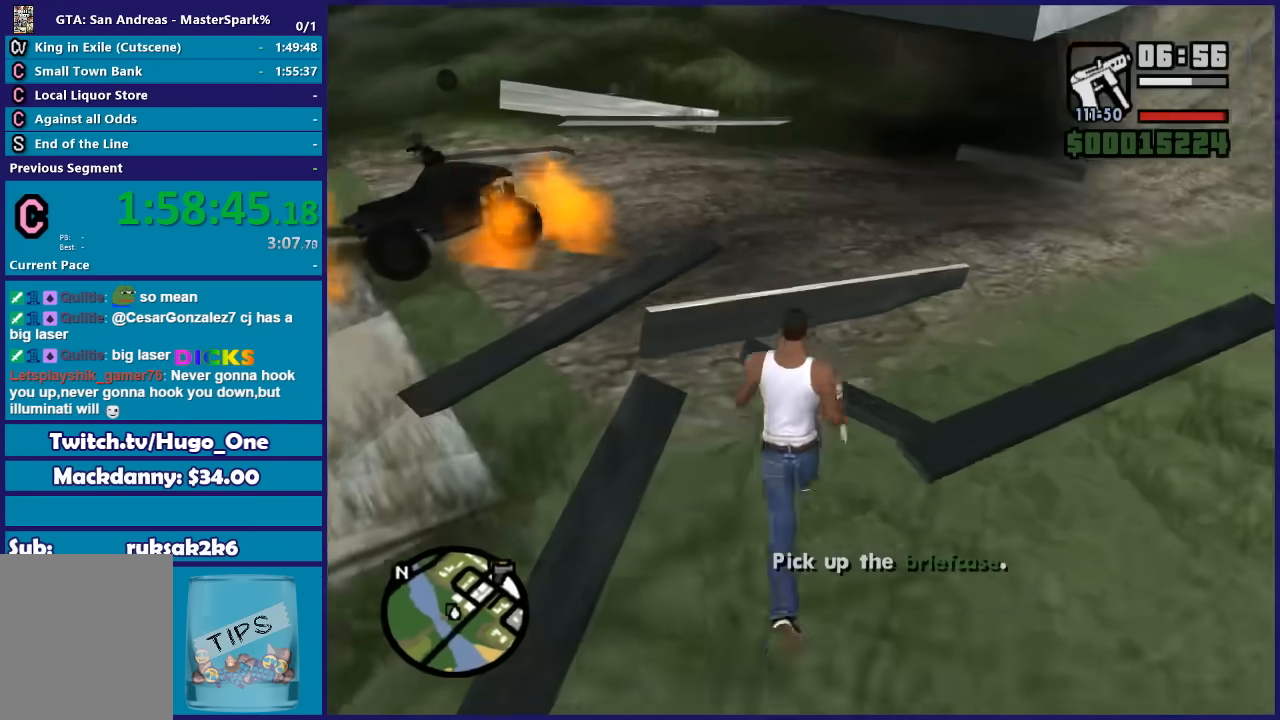
{"buttons": ["A"], "left_stick": "up-right", "right_stick": "center", "events": [[234, "left_stick", "up-right"], [334, "right_stick", "center"], [468, "A", "down"]]}
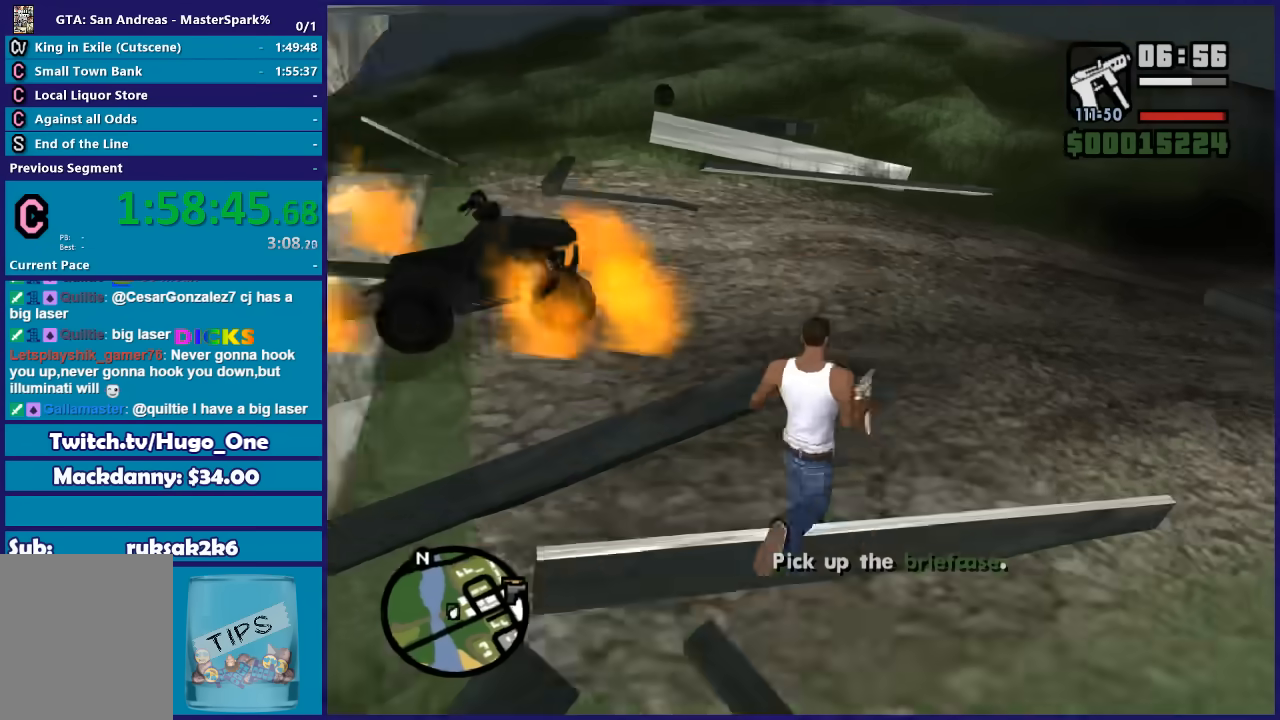
{"buttons": [], "left_stick": "up-left", "right_stick": "center", "events": [[33, "left_stick", "up"], [67, "A", "up"], [167, "A", "down"], [200, "left_stick", "up-left"], [267, "A", "up"], [367, "A", "down"], [467, "A", "up"]]}
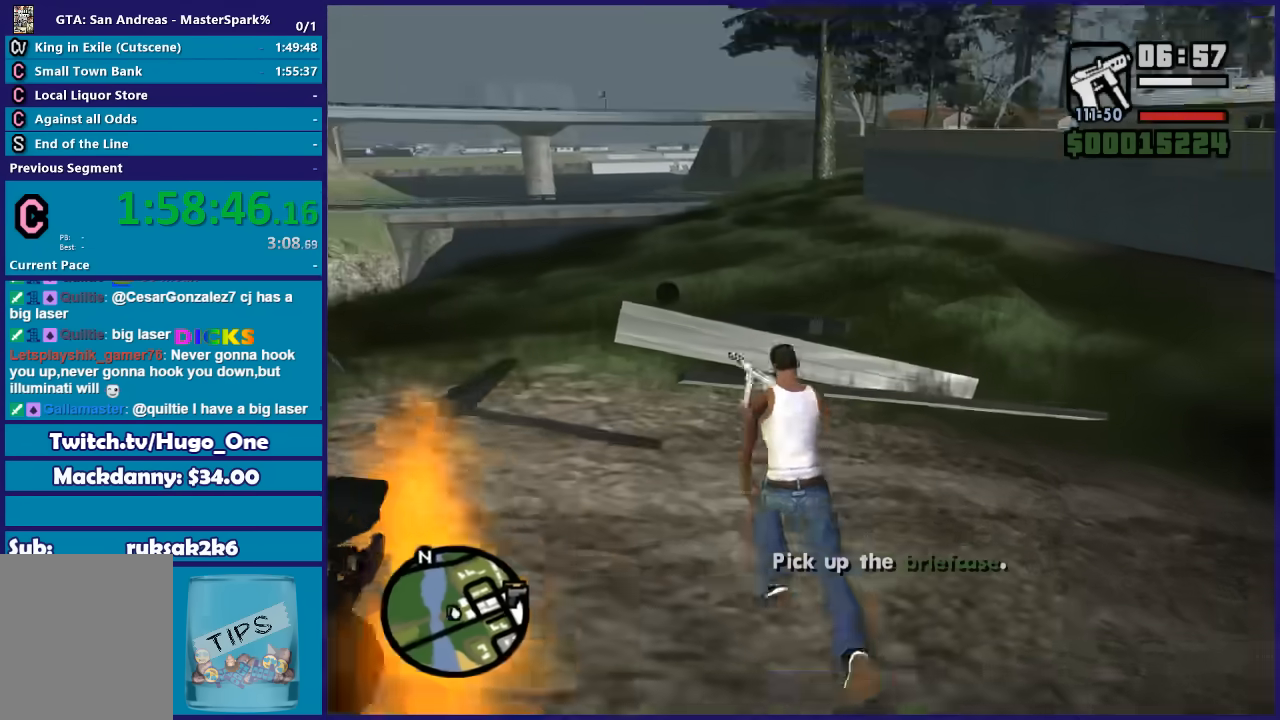
{"buttons": [], "left_stick": "left", "right_stick": "down-left", "events": [[34, "right_stick", "down-left"], [501, "left_stick", "left"]]}
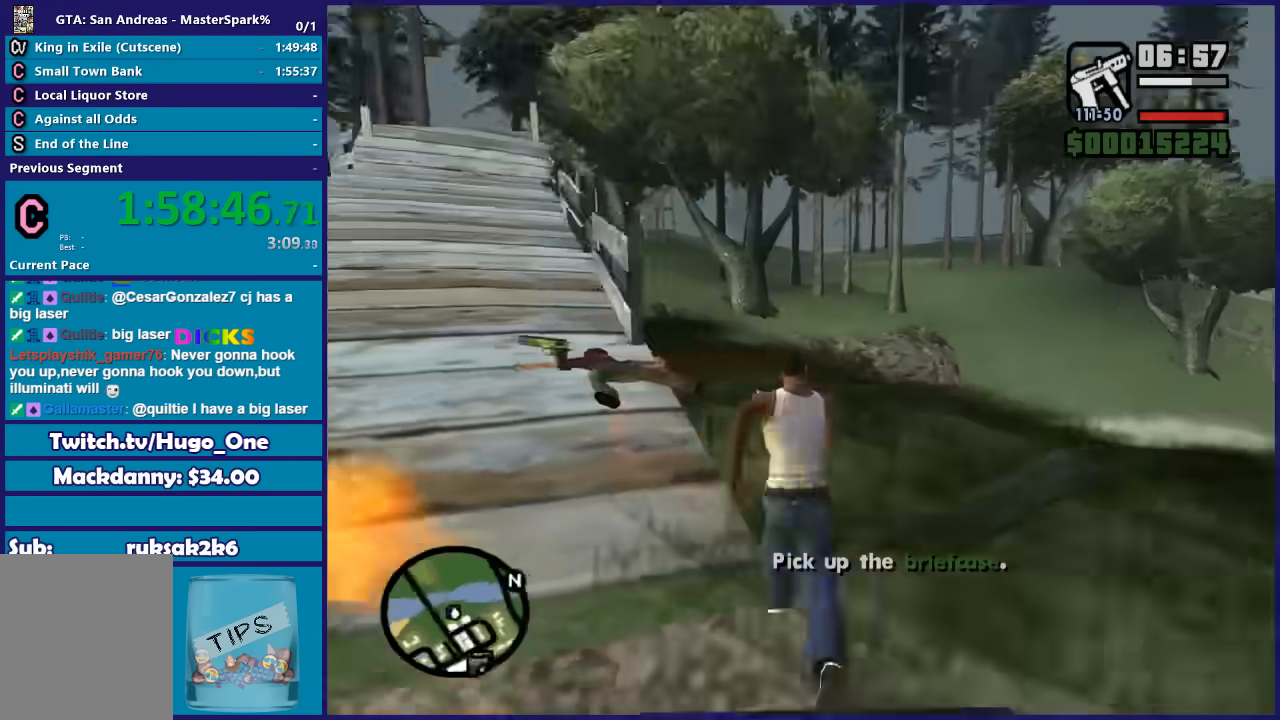
{"buttons": [], "left_stick": "up", "right_stick": "center", "events": [[167, "left_stick", "center"], [334, "right_stick", "center"], [434, "left_stick", "up"]]}
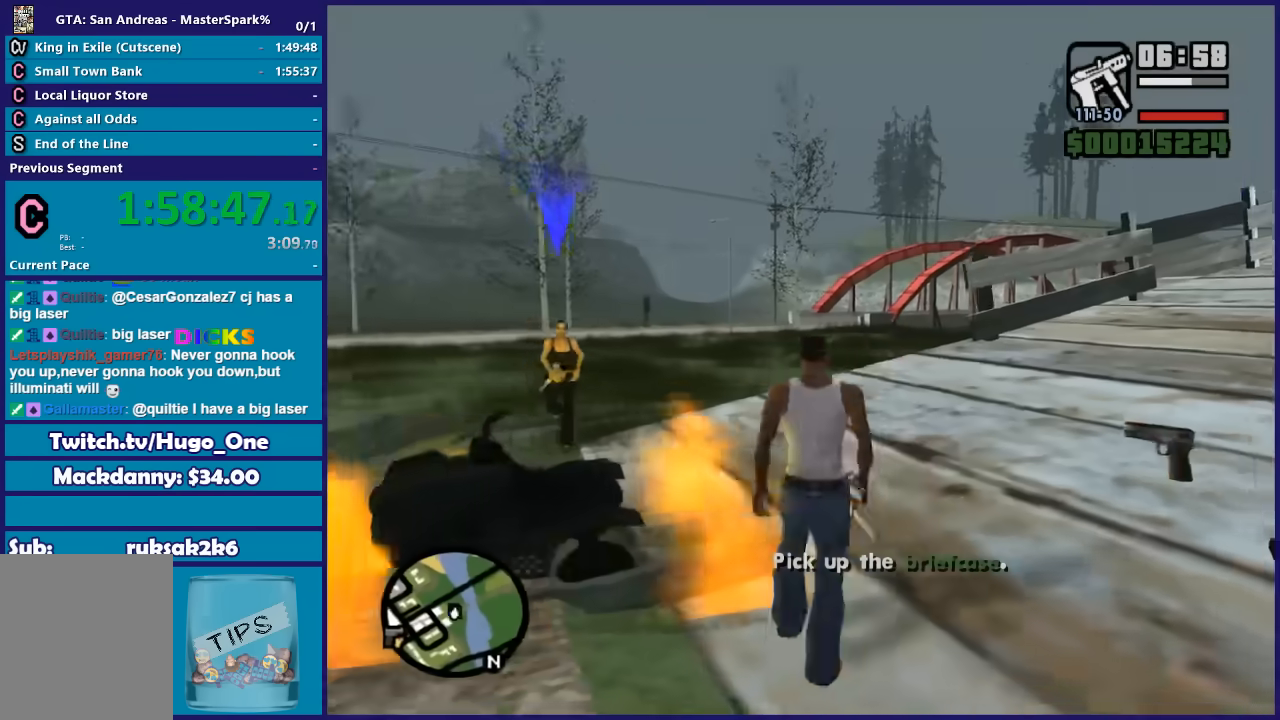
{"buttons": [], "left_stick": "right", "right_stick": "down", "events": [[67, "left_stick", "right"], [434, "right_stick", "down"]]}
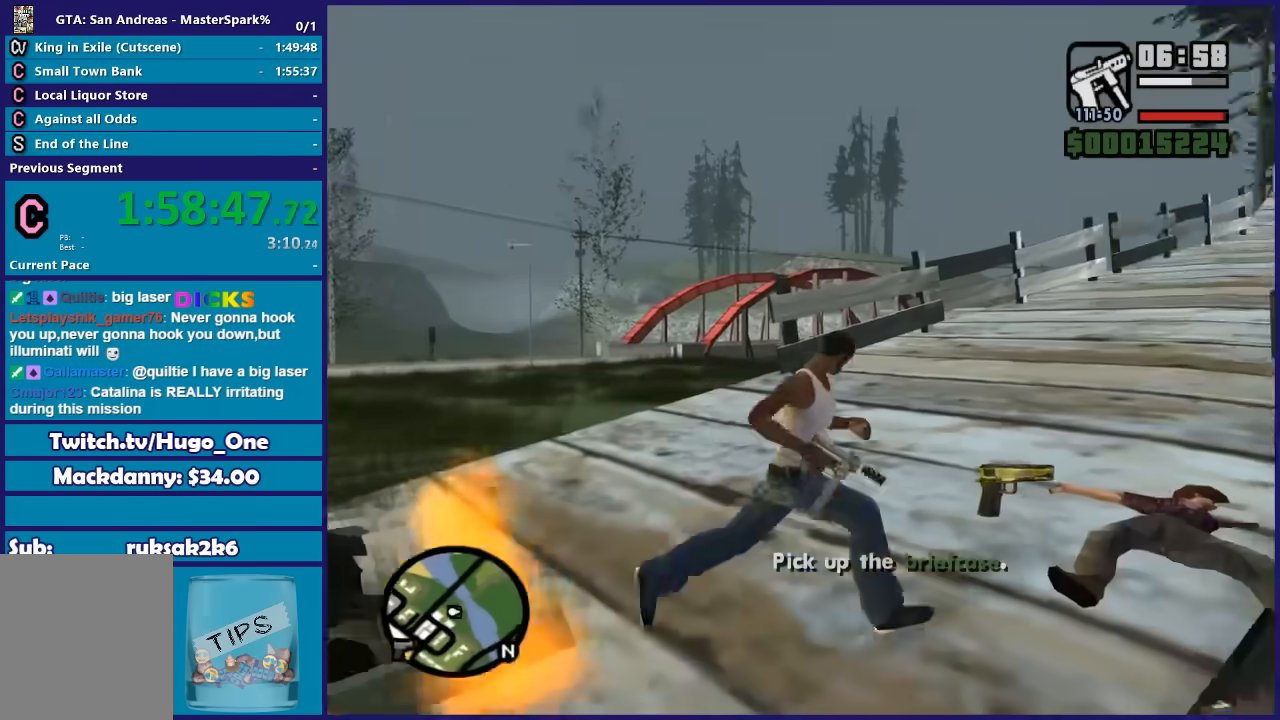
{"buttons": [], "left_stick": "down", "right_stick": "center", "events": [[67, "right_stick", "down-left"], [200, "left_stick", "down-right"], [300, "left_stick", "down"], [434, "right_stick", "center"]]}
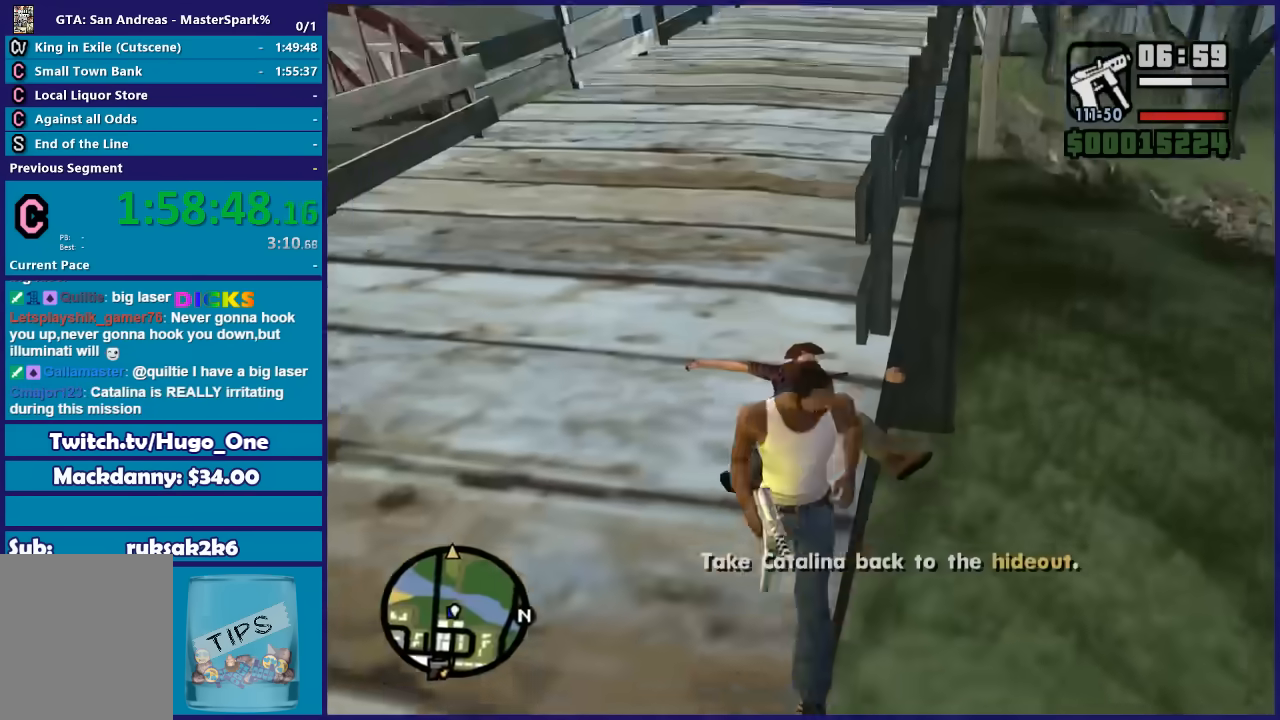
{"buttons": [], "left_stick": "up", "right_stick": "up-left"}
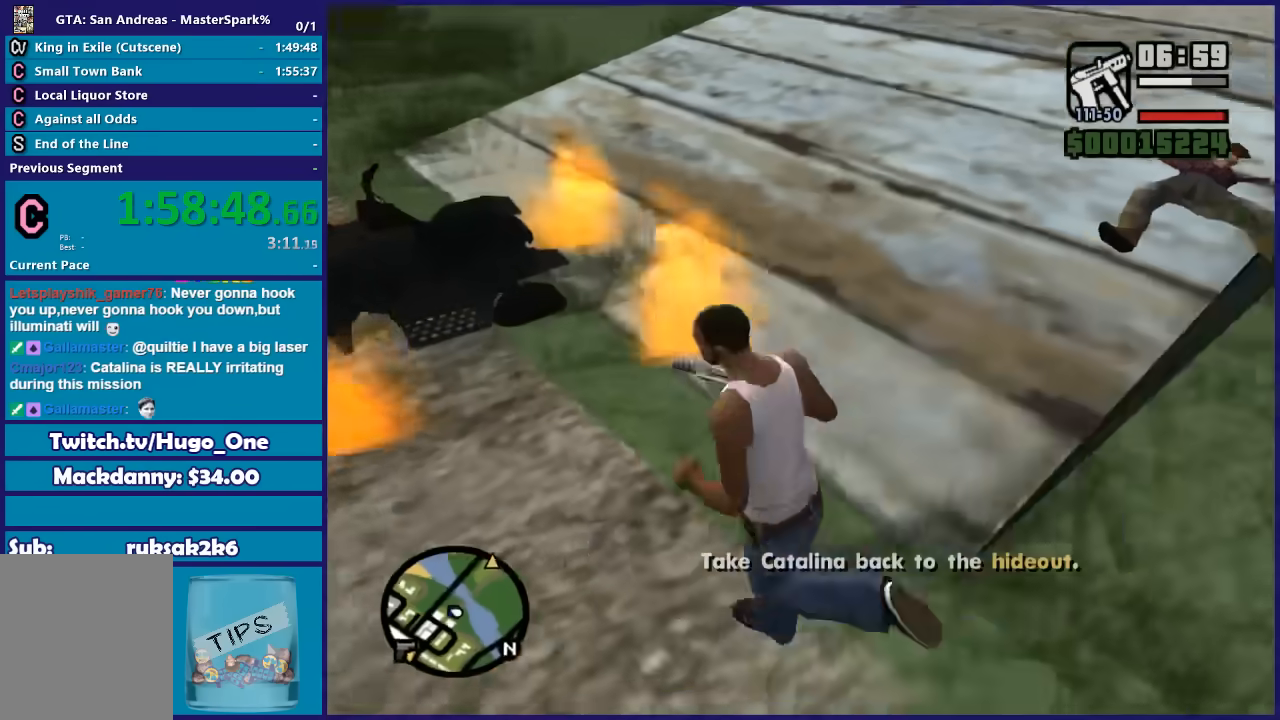
{"buttons": [], "left_stick": "up-left", "right_stick": "center"}
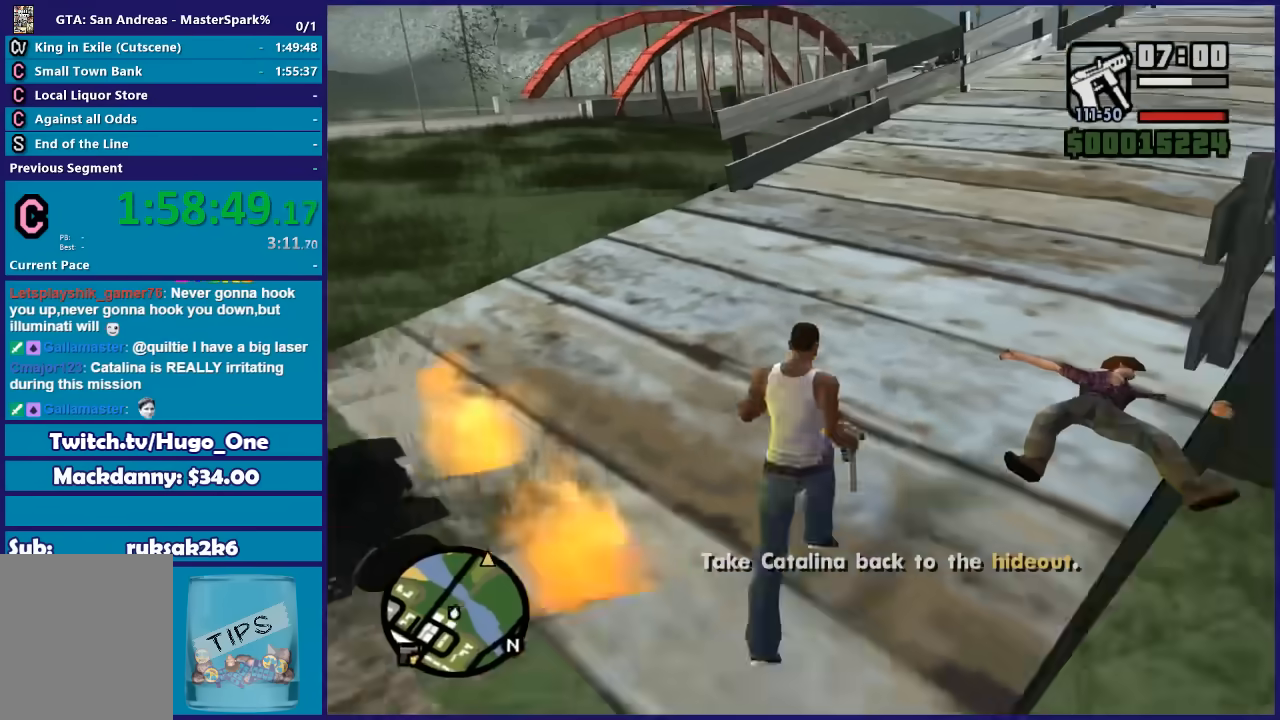
{"buttons": ["A"], "left_stick": "up", "right_stick": "center", "events": [[67, "A", "down"], [200, "A", "up"], [267, "A", "down"], [367, "A", "up"], [434, "A", "down"], [434, "left_stick", "up"]]}
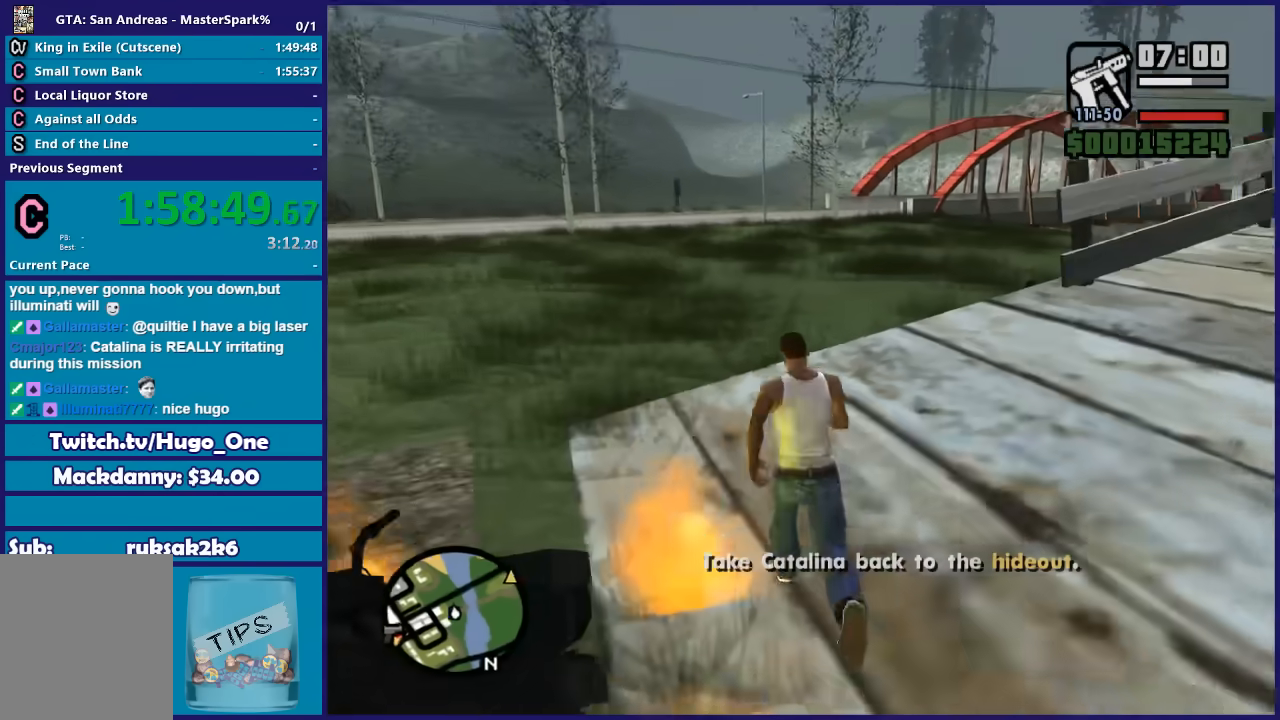
{"buttons": [], "left_stick": "up", "right_stick": "center", "events": [[33, "A", "up"], [100, "A", "down"], [233, "A", "up"], [300, "A", "down"], [400, "A", "up"]]}
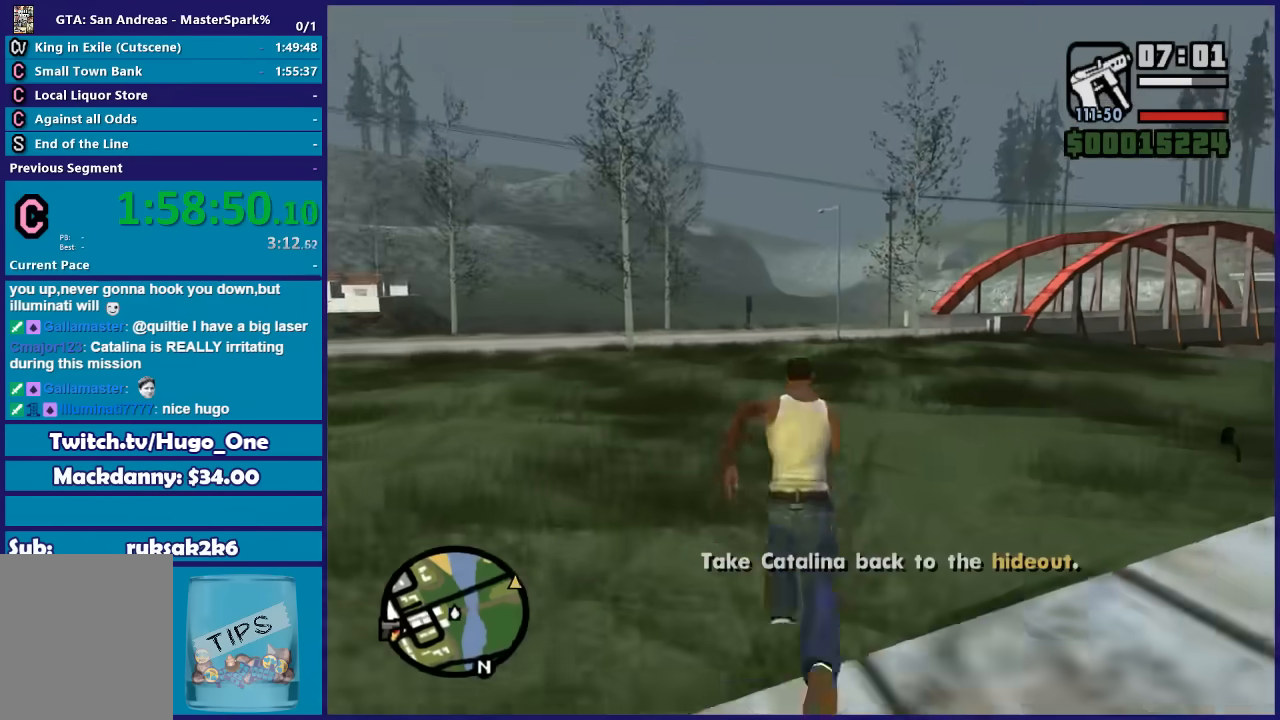
{"buttons": [], "left_stick": "up", "right_stick": "center", "events": [[67, "right_stick", "down-right"], [134, "left_stick", "up-right"], [434, "left_stick", "up"], [467, "right_stick", "center"]]}
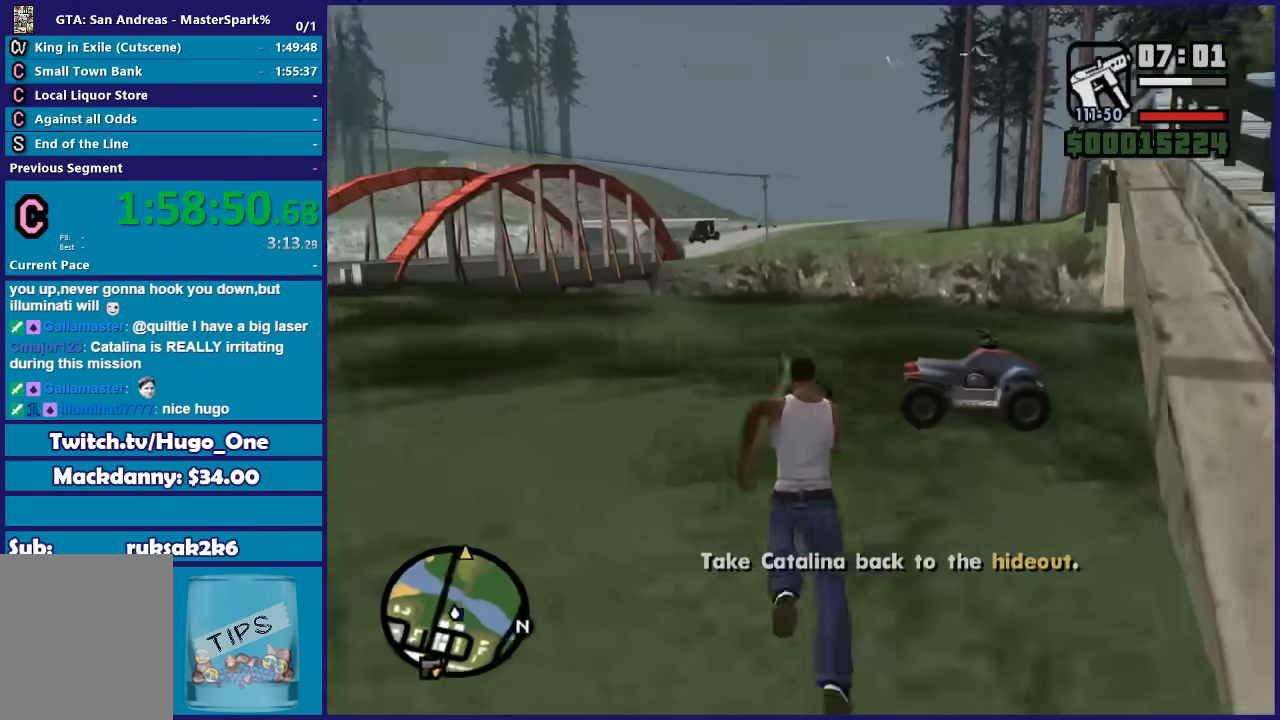
{"buttons": ["Y"], "left_stick": "up-right", "right_stick": "center", "events": [[66, "A", "down"], [166, "A", "up"], [266, "A", "down"], [367, "A", "up"], [400, "left_stick", "up-right"], [467, "Y", "down"]]}
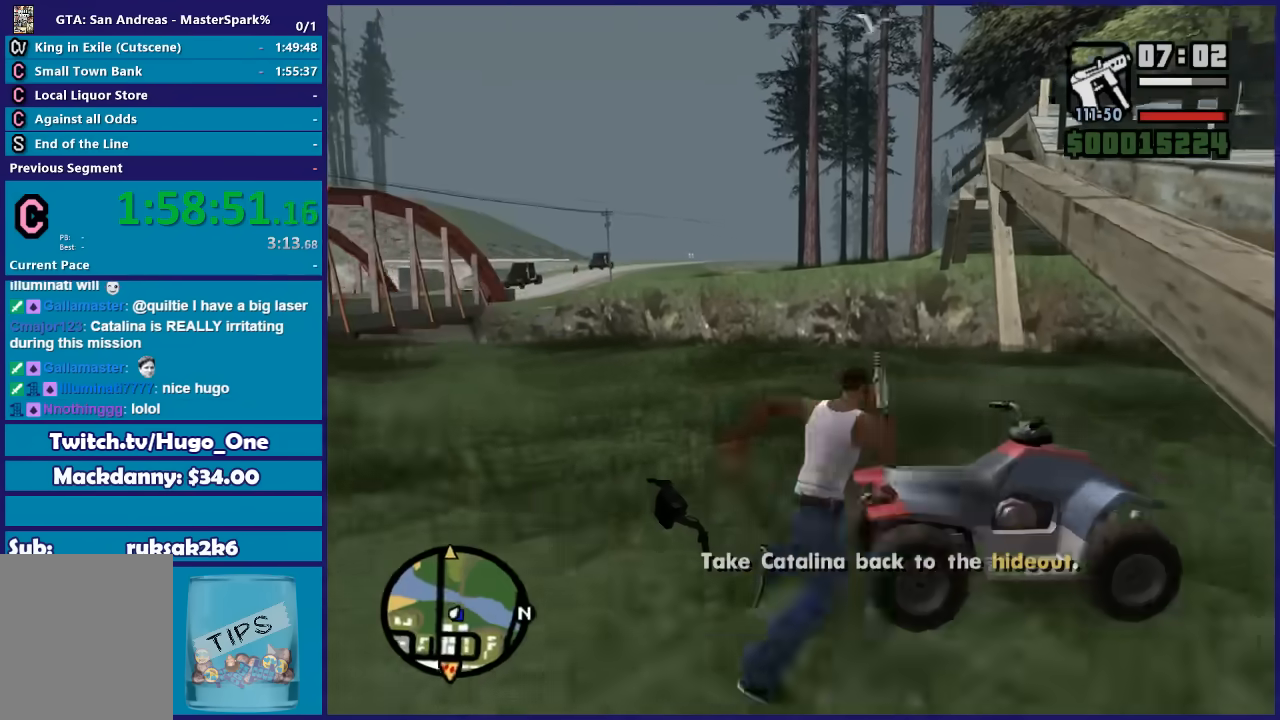
{"buttons": [], "left_stick": "center", "right_stick": "center", "events": [[100, "Y", "up"], [167, "Y", "down"], [167, "left_stick", "center"], [300, "Y", "up"], [367, "Y", "down"], [501, "Y", "up"]]}
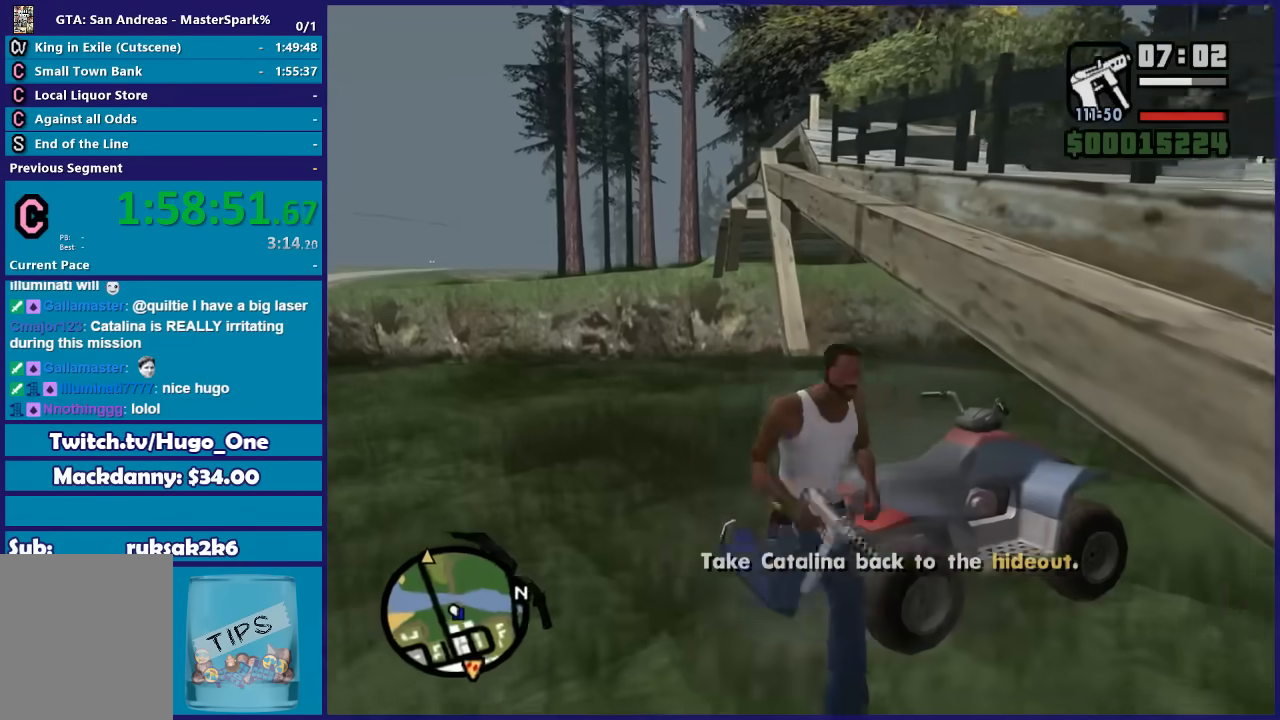
{"buttons": ["Y"], "left_stick": "center", "right_stick": "center", "events": [[66, "Y", "down"], [200, "Y", "up"], [266, "Y", "down"], [400, "Y", "up"], [467, "Y", "down"]]}
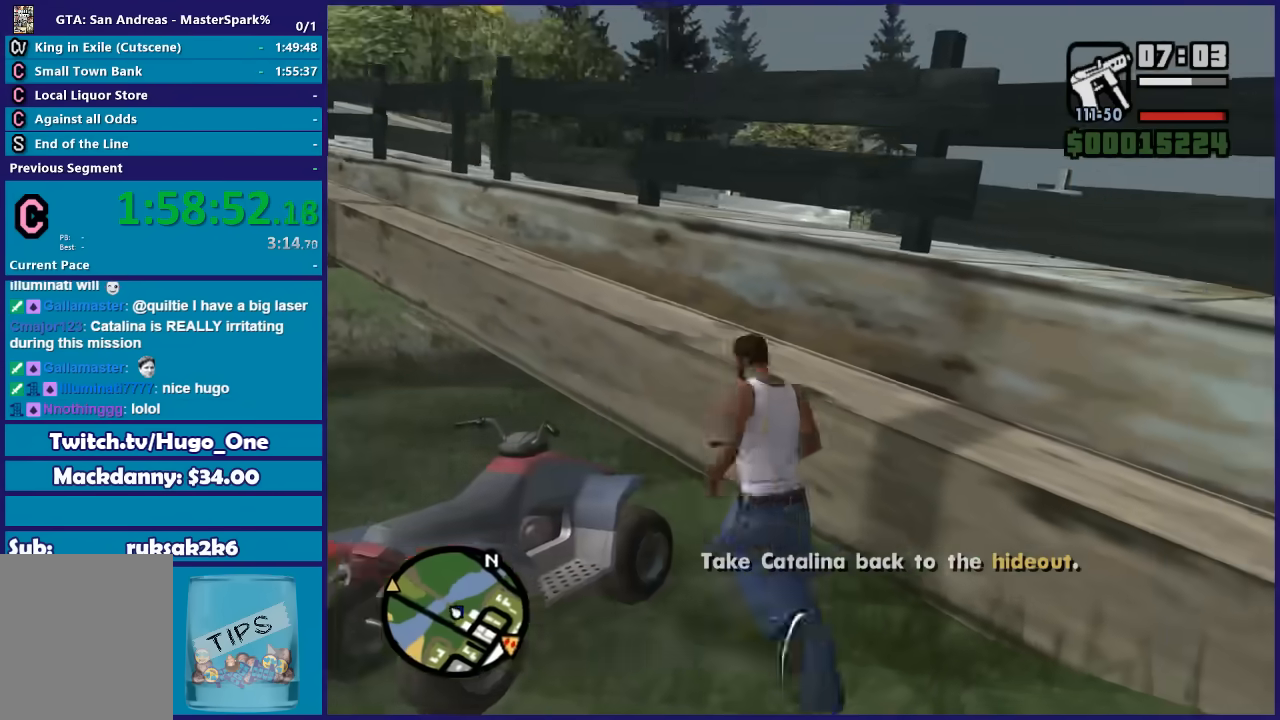
{"buttons": [], "left_stick": "center", "right_stick": "center", "events": [[67, "Y", "up"], [134, "Y", "down"], [267, "Y", "up"]]}
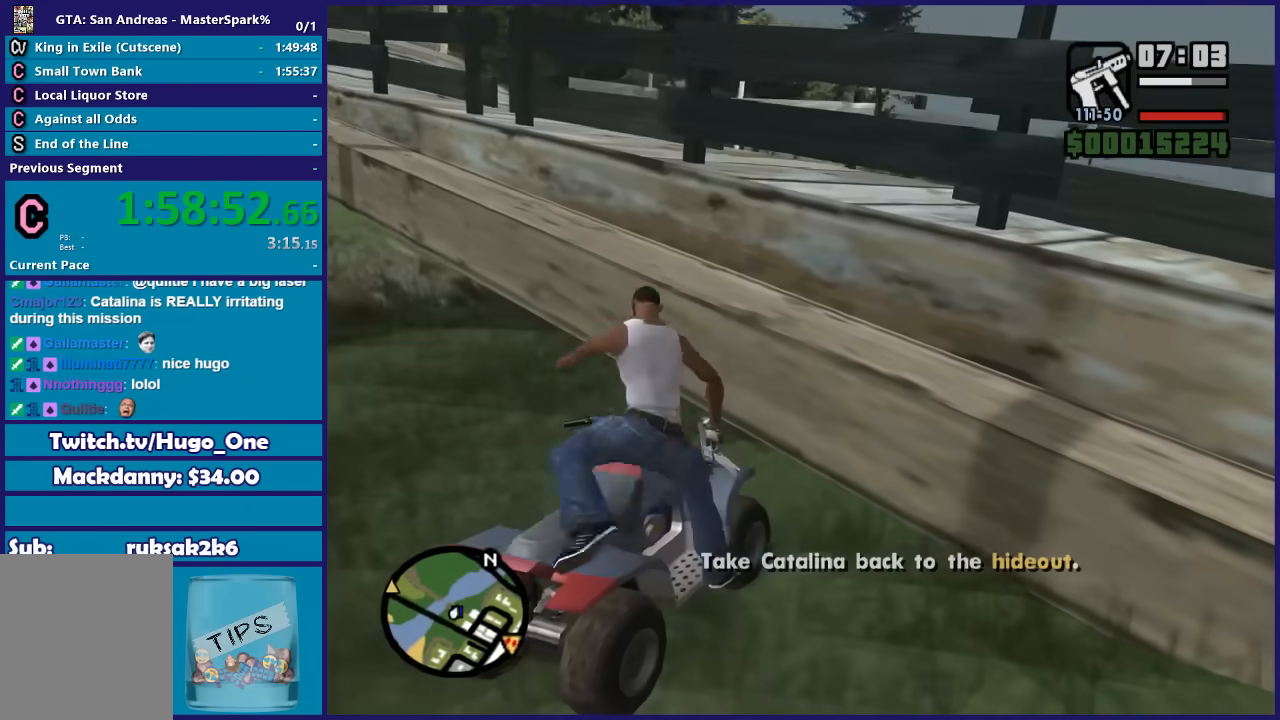
{"buttons": ["L2"], "left_stick": "left", "right_stick": "right", "events": [[233, "L2", "down"], [300, "left_stick", "left"], [300, "right_stick", "right"]]}
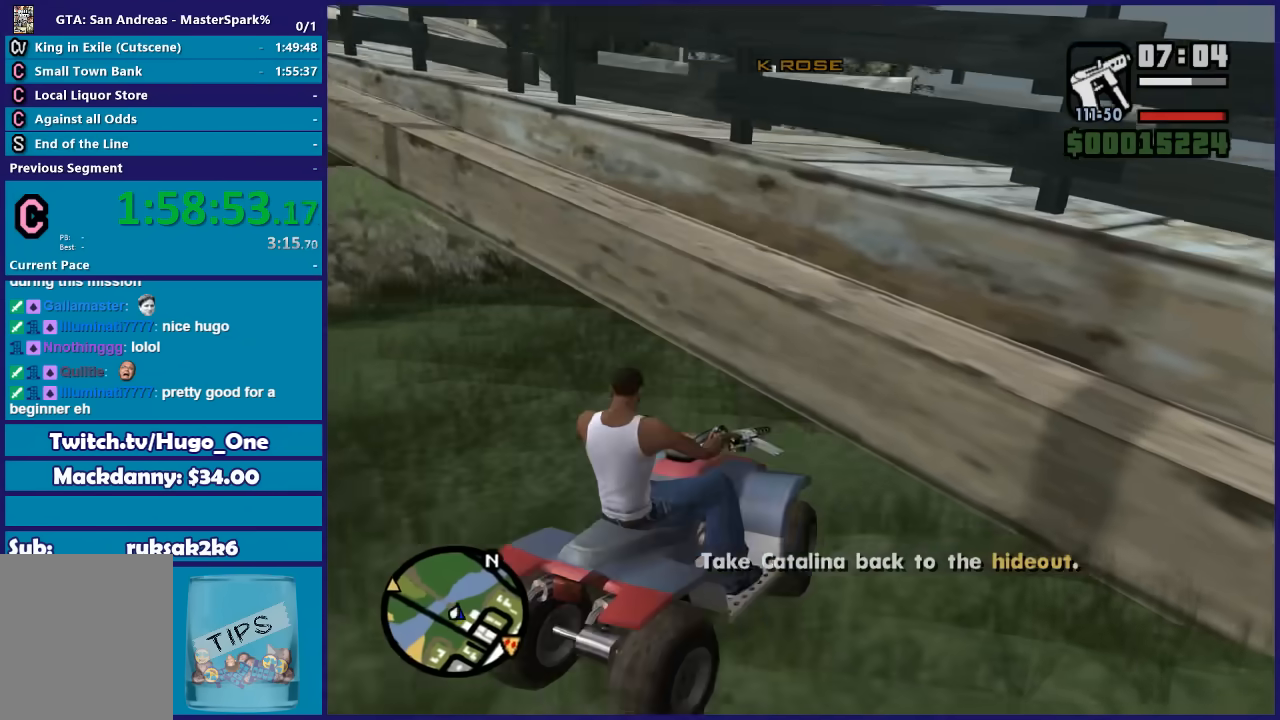
{"buttons": [], "left_stick": "center", "right_stick": "center", "events": [[334, "left_stick", "center"], [367, "L2", "up"], [501, "right_stick", "center"]]}
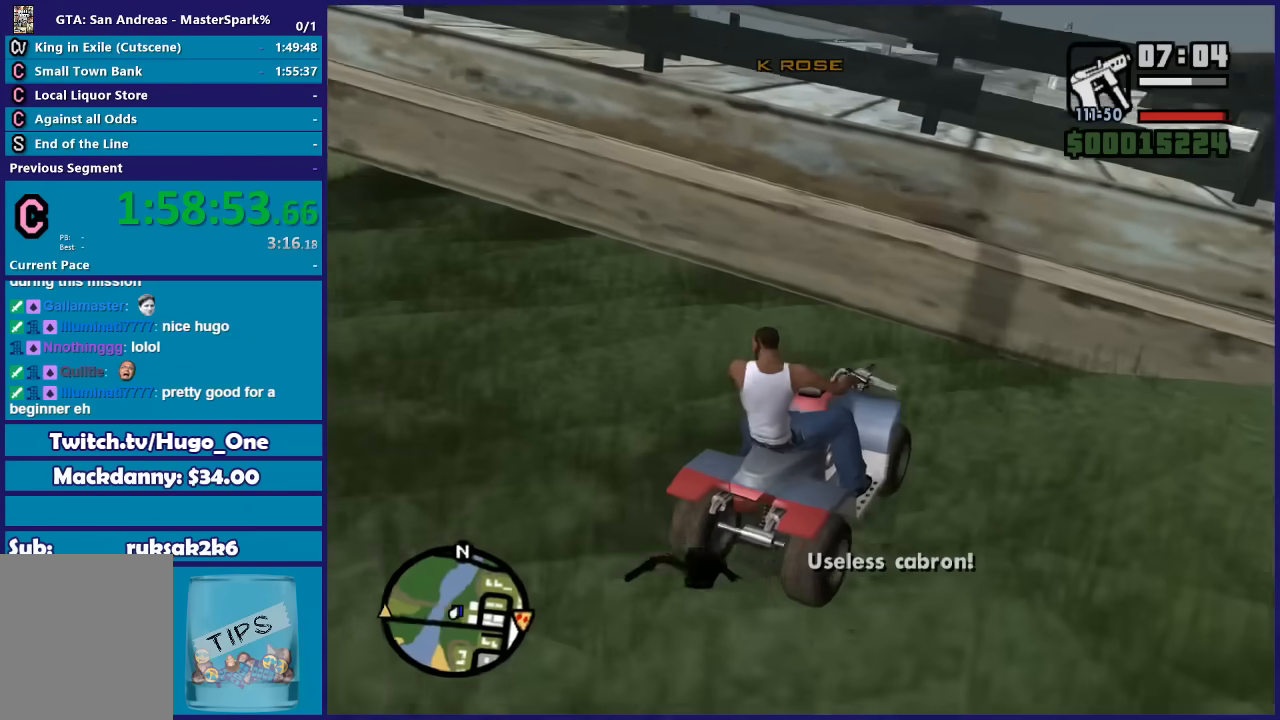
{"buttons": [], "left_stick": "center", "right_stick": "right", "events": [[166, "right_stick", "right"]]}
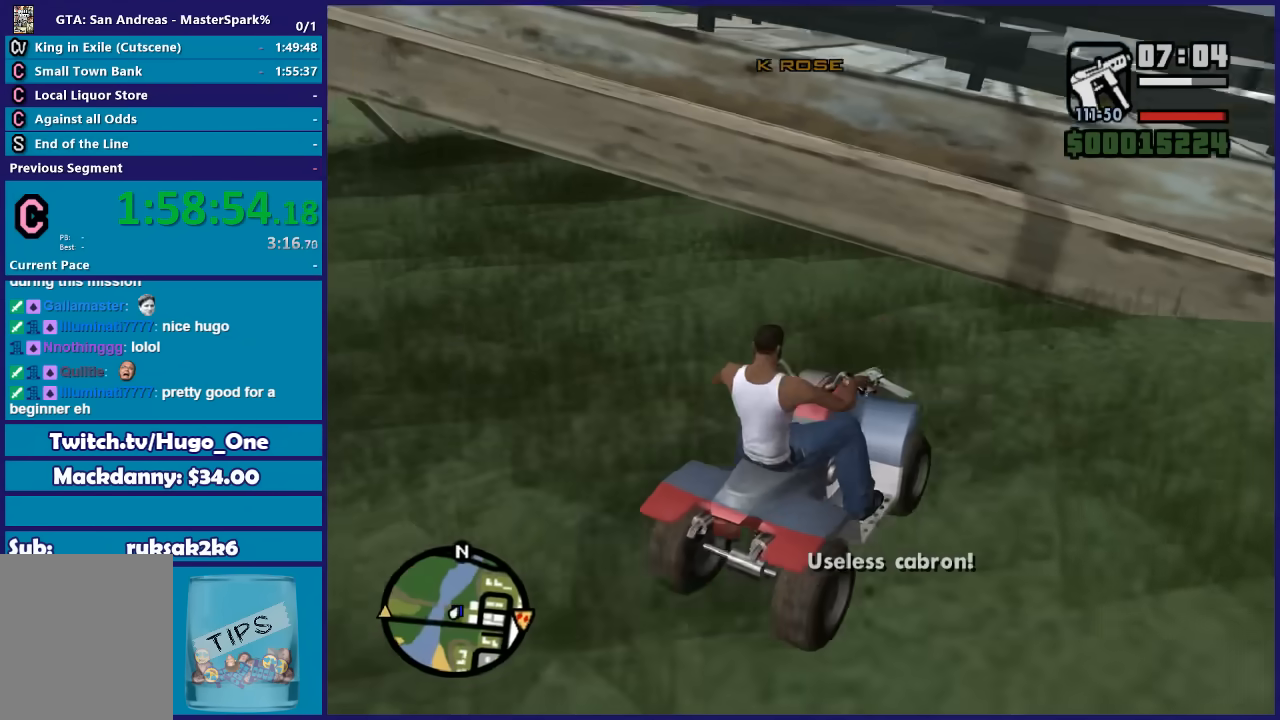
{"buttons": [], "left_stick": "center", "right_stick": "right", "events": []}
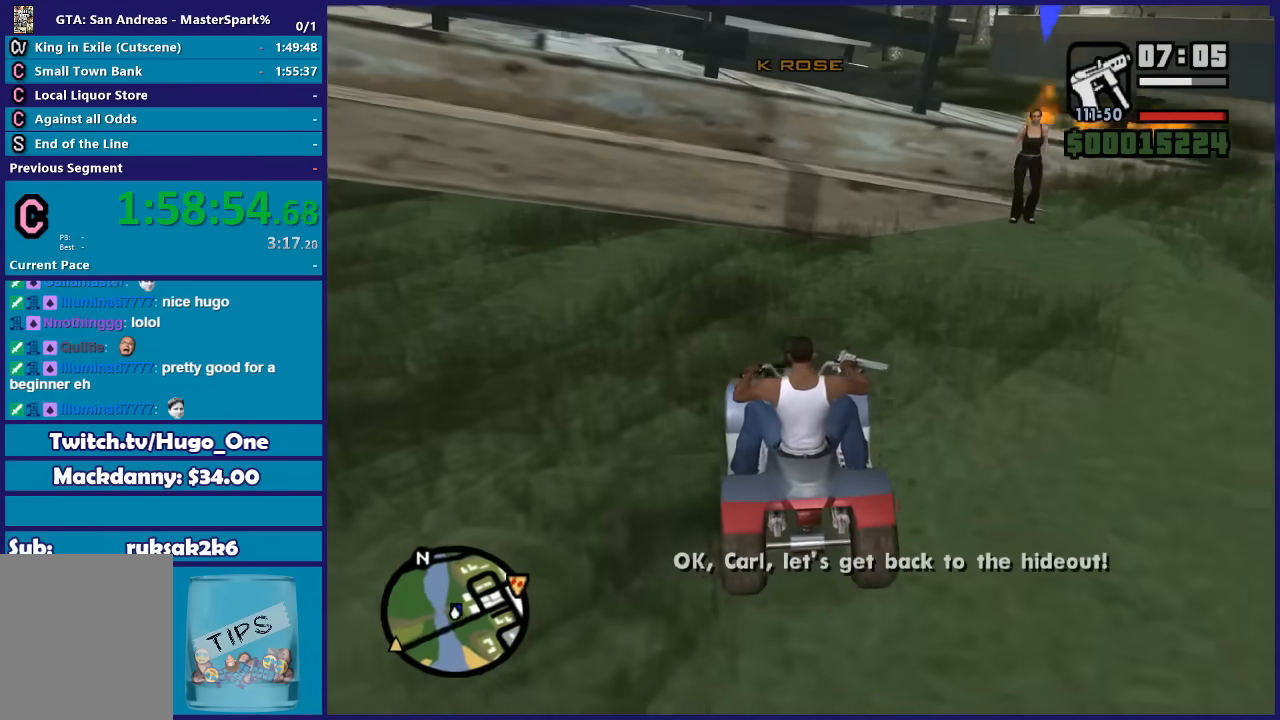
{"buttons": ["R2"], "left_stick": "center", "right_stick": "center", "events": [[400, "right_stick", "center"], [433, "R2", "down"]]}
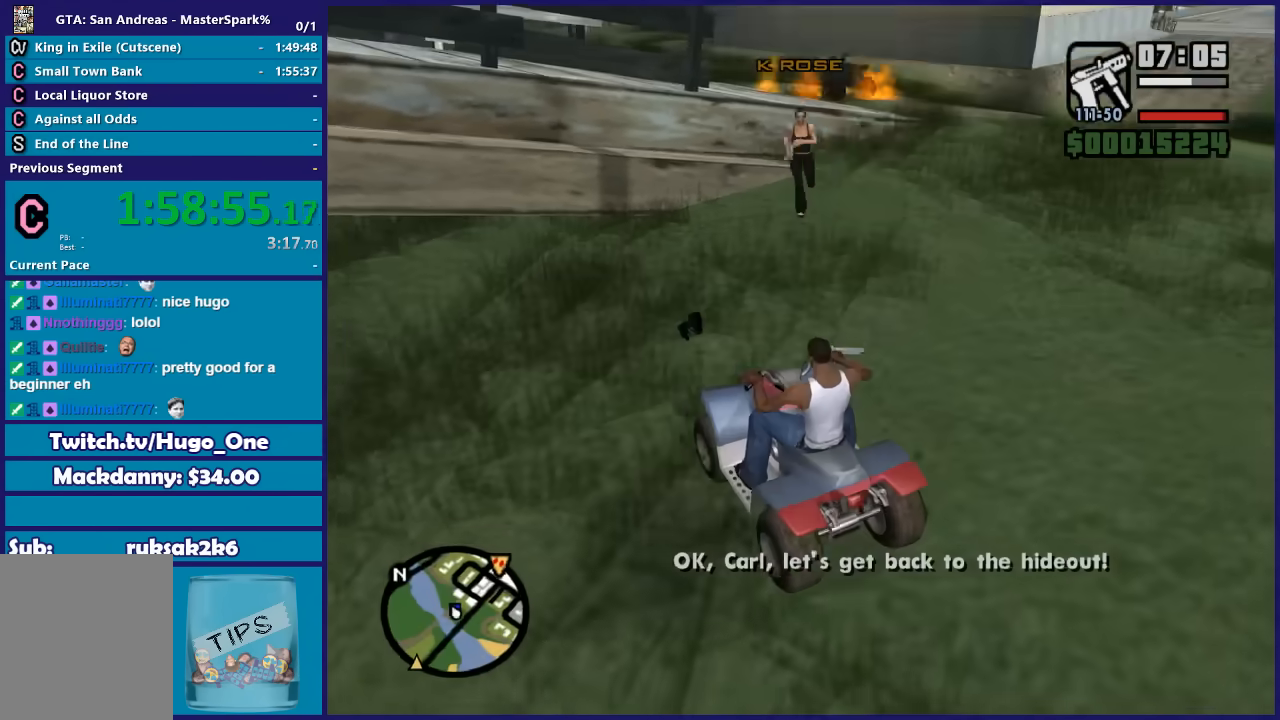
{"buttons": [], "left_stick": "right", "right_stick": "center", "events": [[133, "left_stick", "left"], [334, "R2", "up"], [400, "left_stick", "center"], [501, "left_stick", "right"]]}
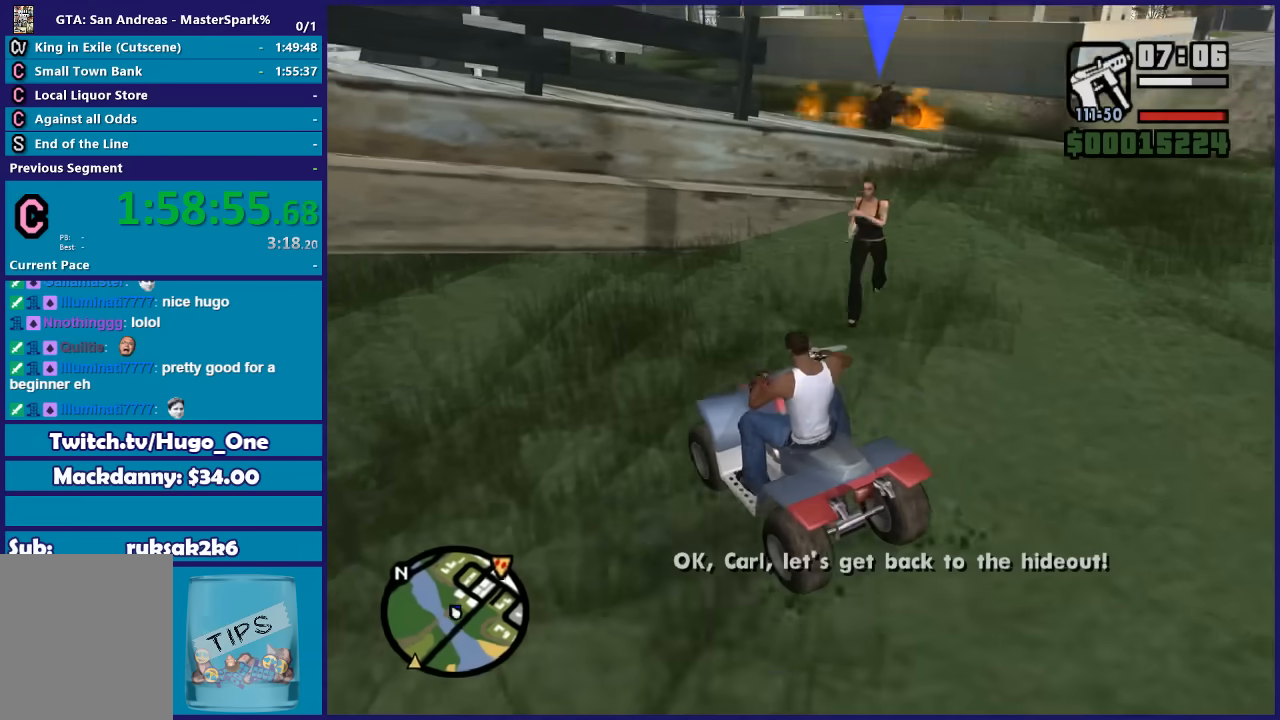
{"buttons": [], "left_stick": "center", "right_stick": "center", "events": [[166, "left_stick", "center"]]}